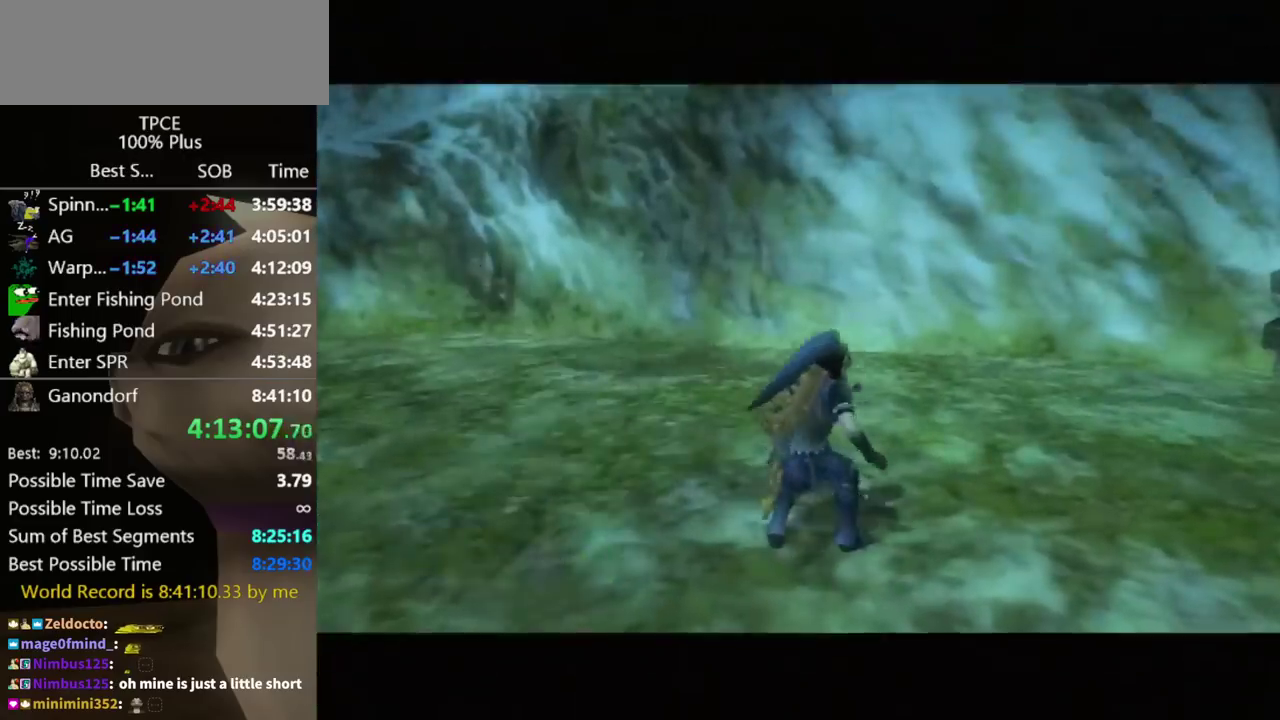
Gameplay with a controller (Nintendo layout); each line is a JSON object with the inputs held at the frame after it. "events" lists button and stick changes between this image and that frame as [ms after this image, input, new state], when the widget could be followed in between. Not read: L3 R3 right_stick.
{"buttons": [], "left_stick": "center", "events": []}
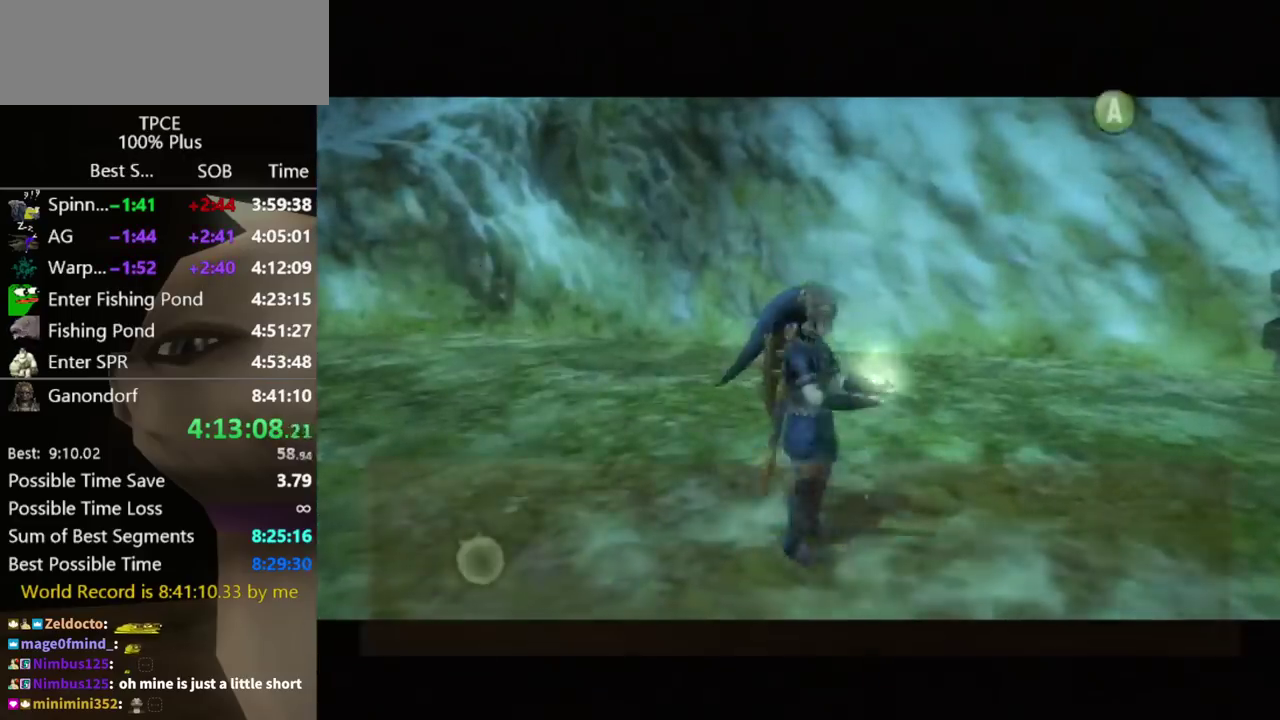
{"buttons": [], "left_stick": "center", "events": [[233, "B", "down"], [300, "B", "up"], [400, "A", "down"], [500, "A", "up"]]}
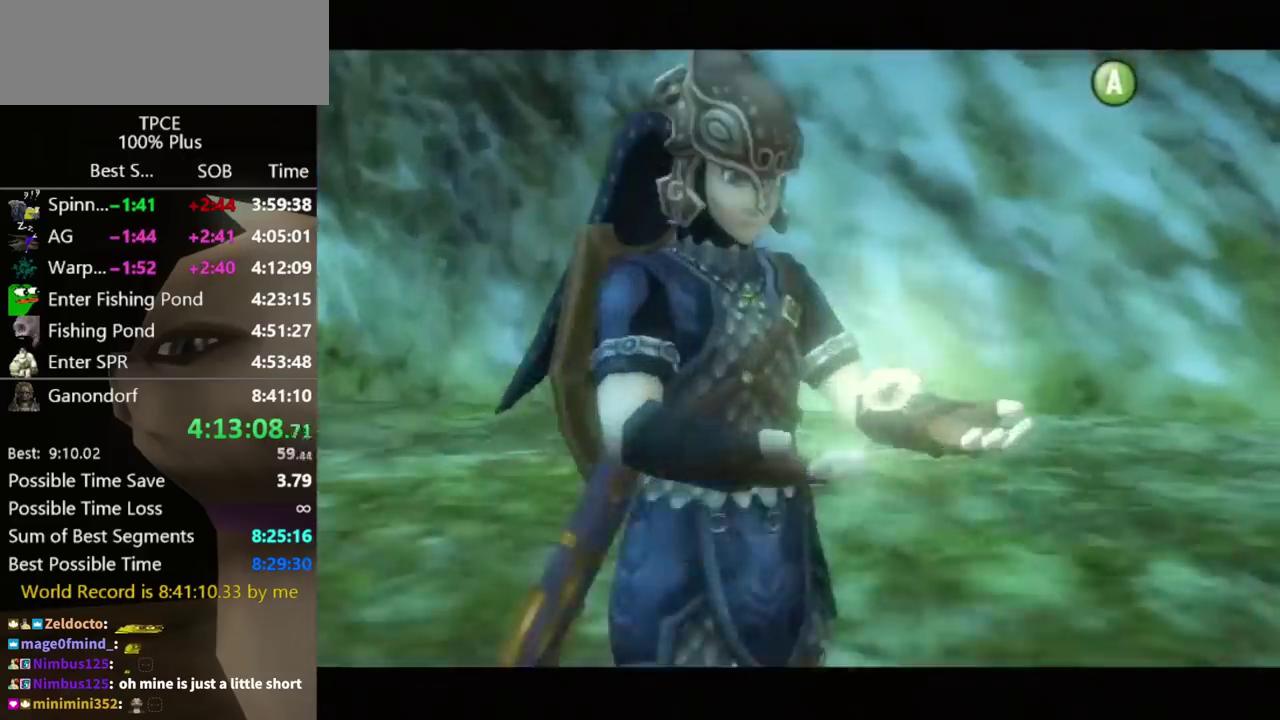
{"buttons": [], "left_stick": "left", "events": [[67, "B", "down"], [133, "B", "up"], [233, "left_stick", "left"], [367, "left_stick", "up-left"], [467, "left_stick", "left"]]}
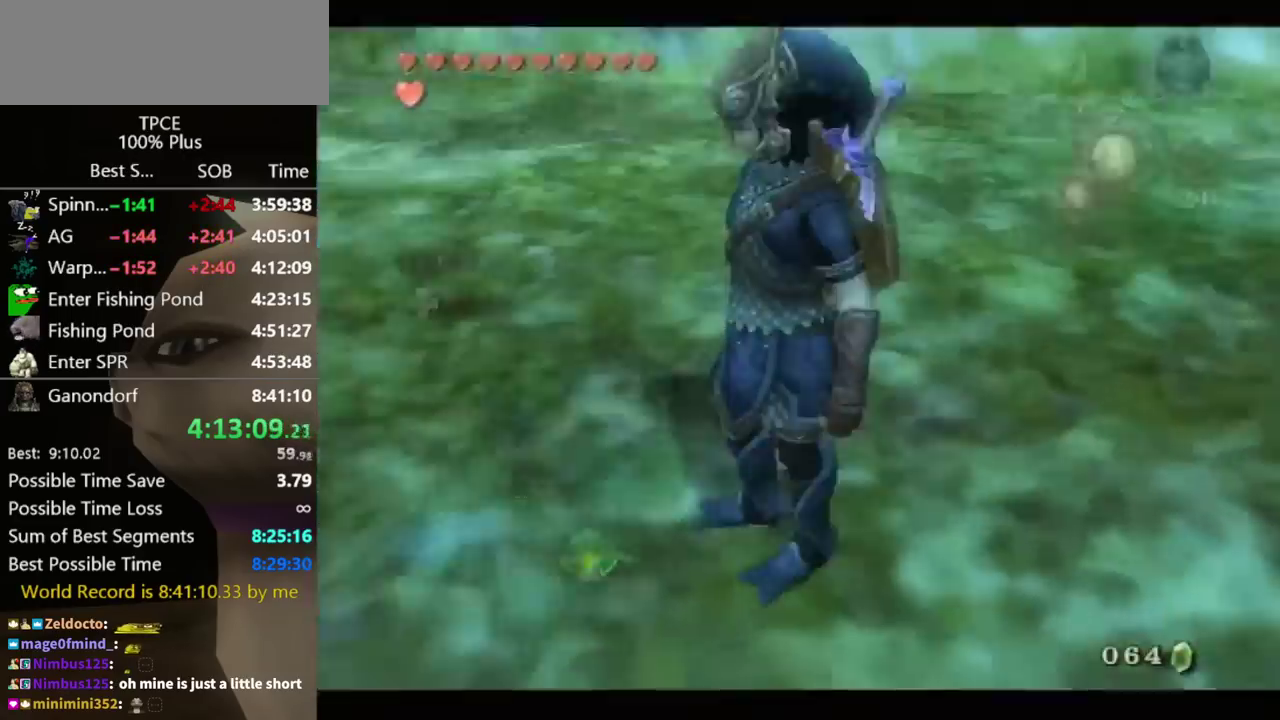
{"buttons": [], "left_stick": "center", "events": [[67, "A", "down"], [167, "A", "up"], [300, "A", "down"], [333, "left_stick", "up-left"], [367, "A", "up"], [433, "A", "down"], [433, "left_stick", "center"], [500, "A", "up"]]}
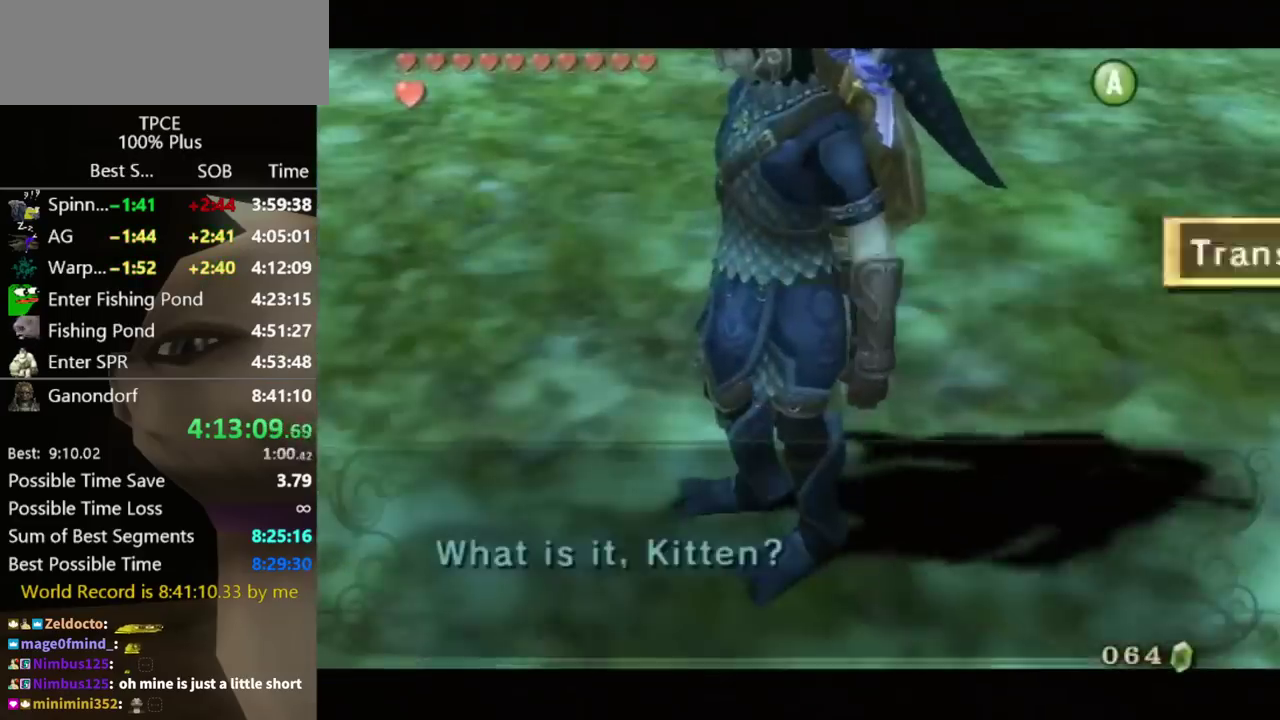
{"buttons": [], "left_stick": "center", "events": []}
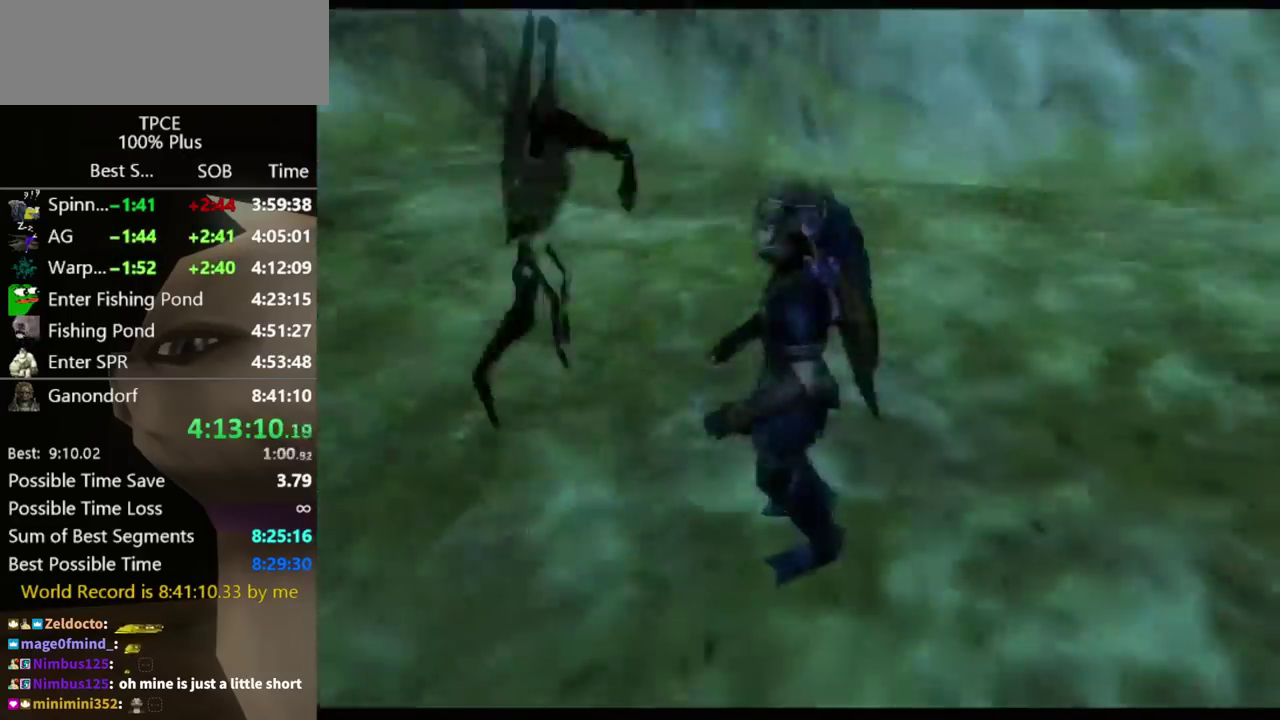
{"buttons": [], "left_stick": "center", "events": []}
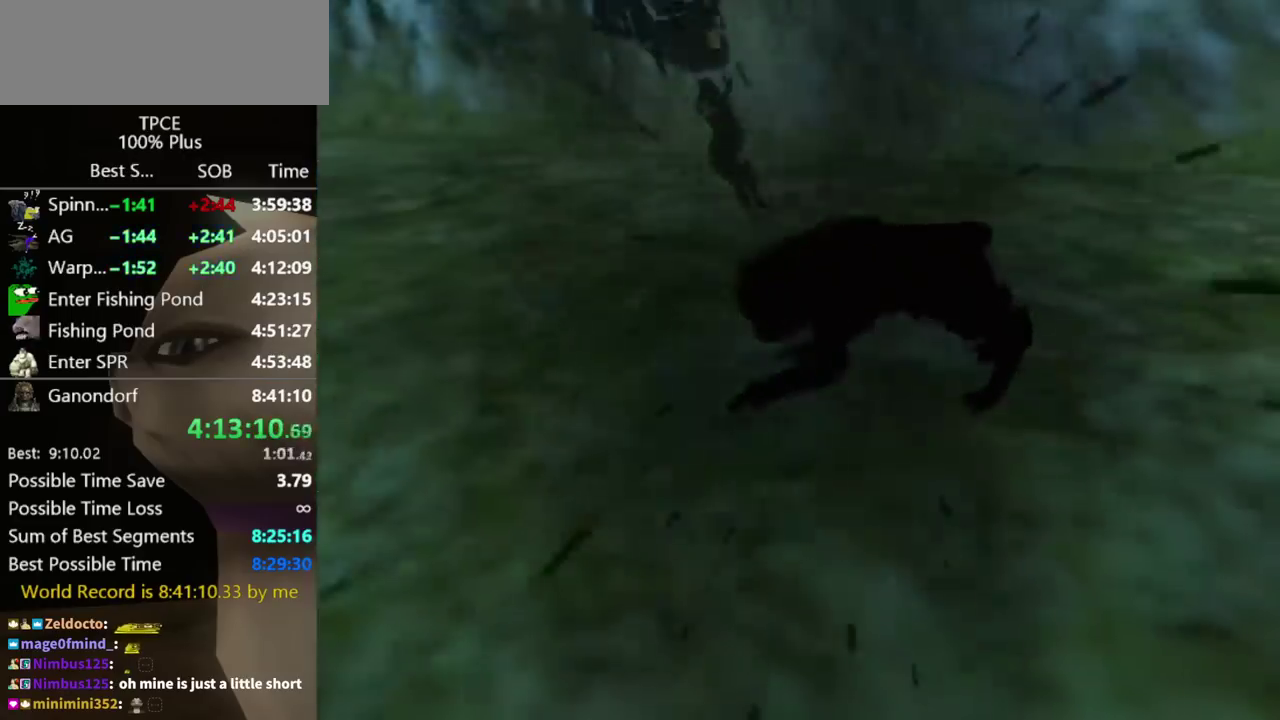
{"buttons": [], "left_stick": "up-left", "events": [[67, "left_stick", "up-left"], [400, "A", "down"], [467, "A", "up"]]}
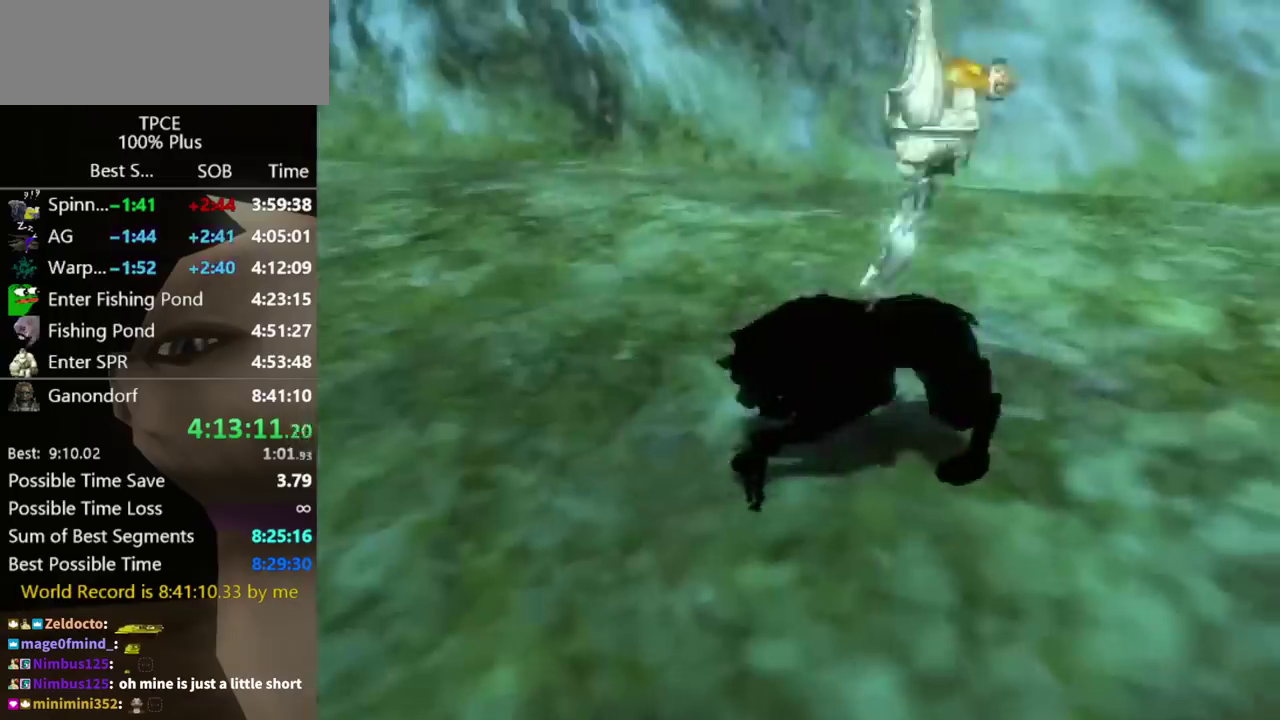
{"buttons": ["A"], "left_stick": "up-left", "events": [[33, "A", "down"], [100, "A", "up"], [200, "A", "down"], [267, "A", "up"], [433, "A", "down"]]}
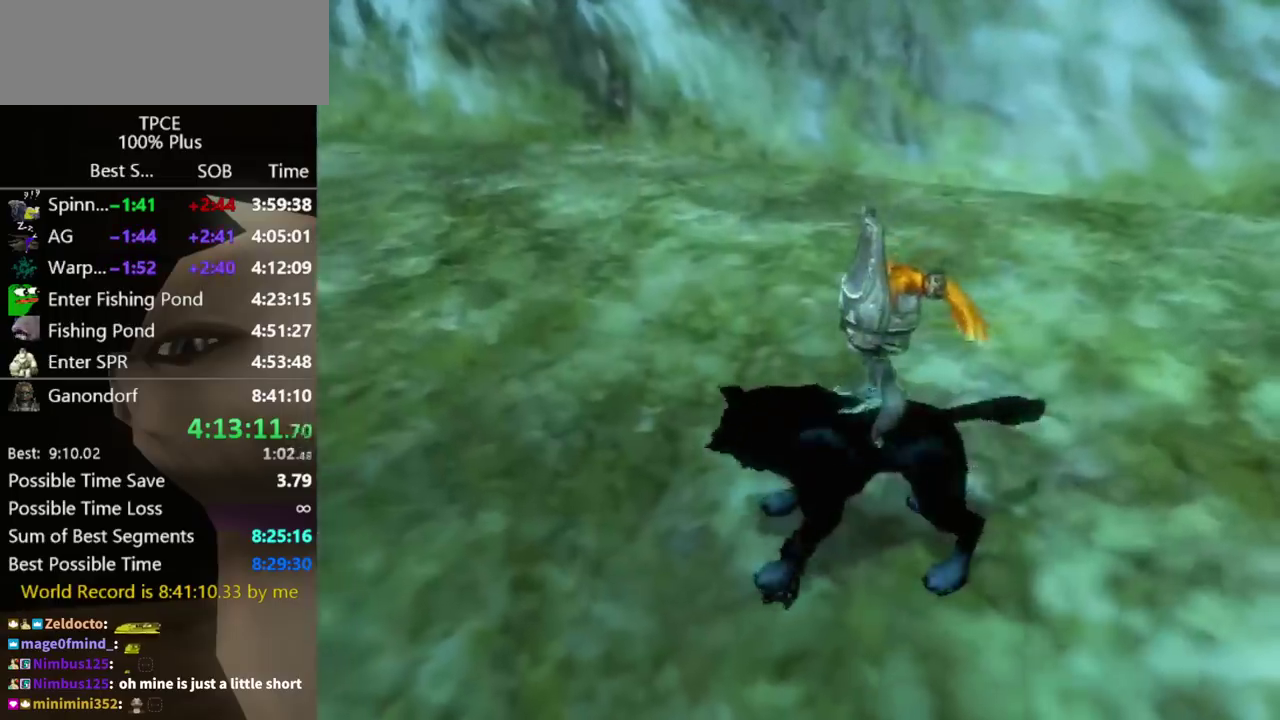
{"buttons": [], "left_stick": "up-left", "events": [[33, "A", "up"], [100, "A", "down"], [167, "A", "up"], [233, "A", "down"], [300, "A", "up"]]}
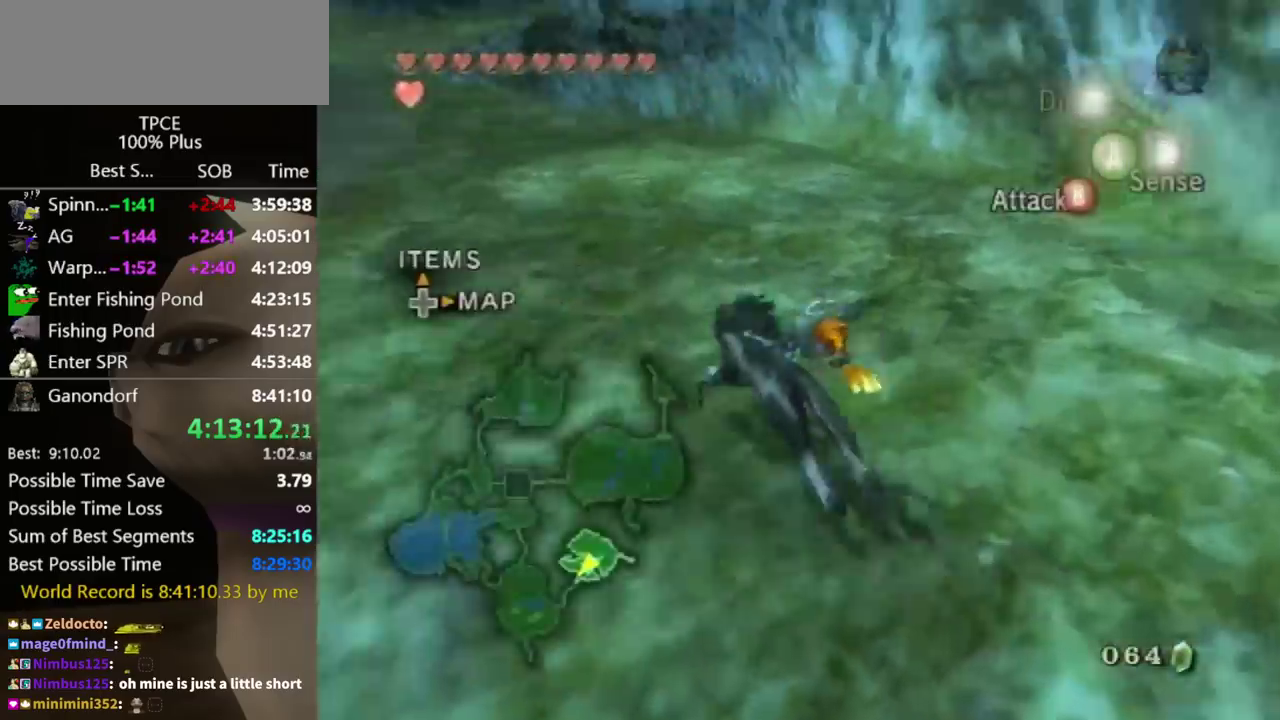
{"buttons": [], "left_stick": "up-left", "events": [[133, "left_stick", "up"], [367, "left_stick", "up-left"]]}
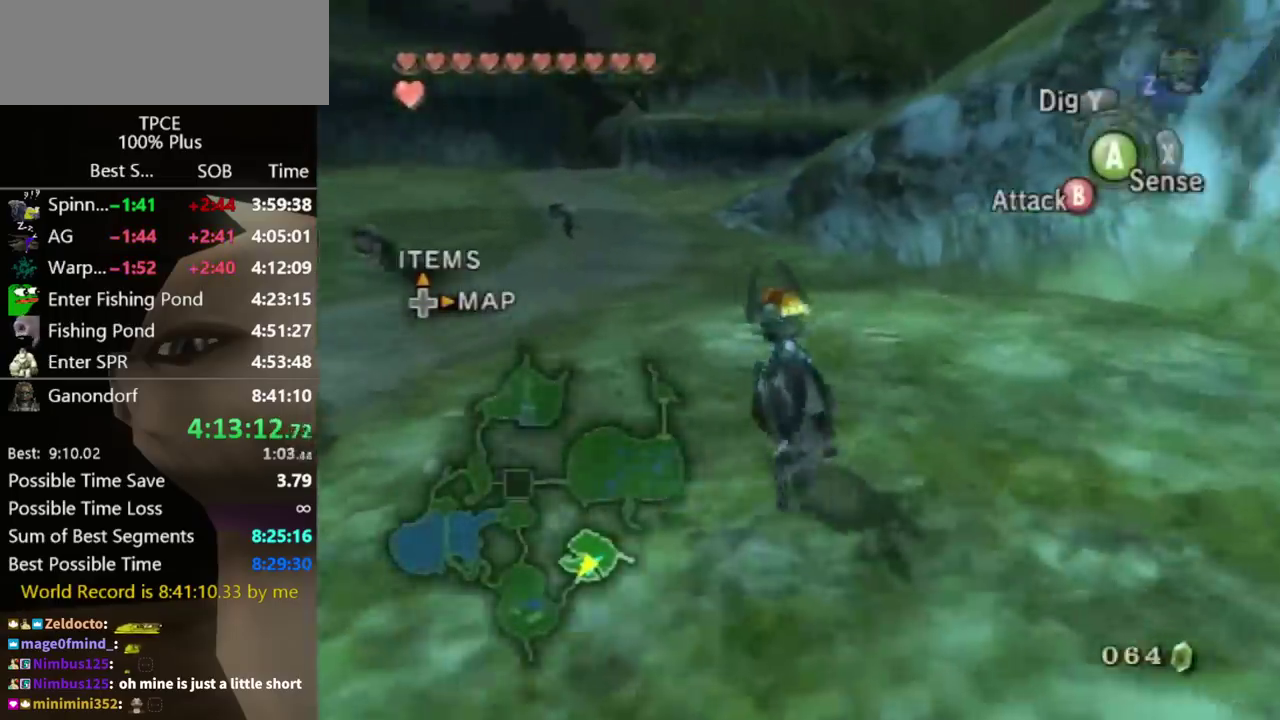
{"buttons": [], "left_stick": "up", "events": [[100, "left_stick", "up"]]}
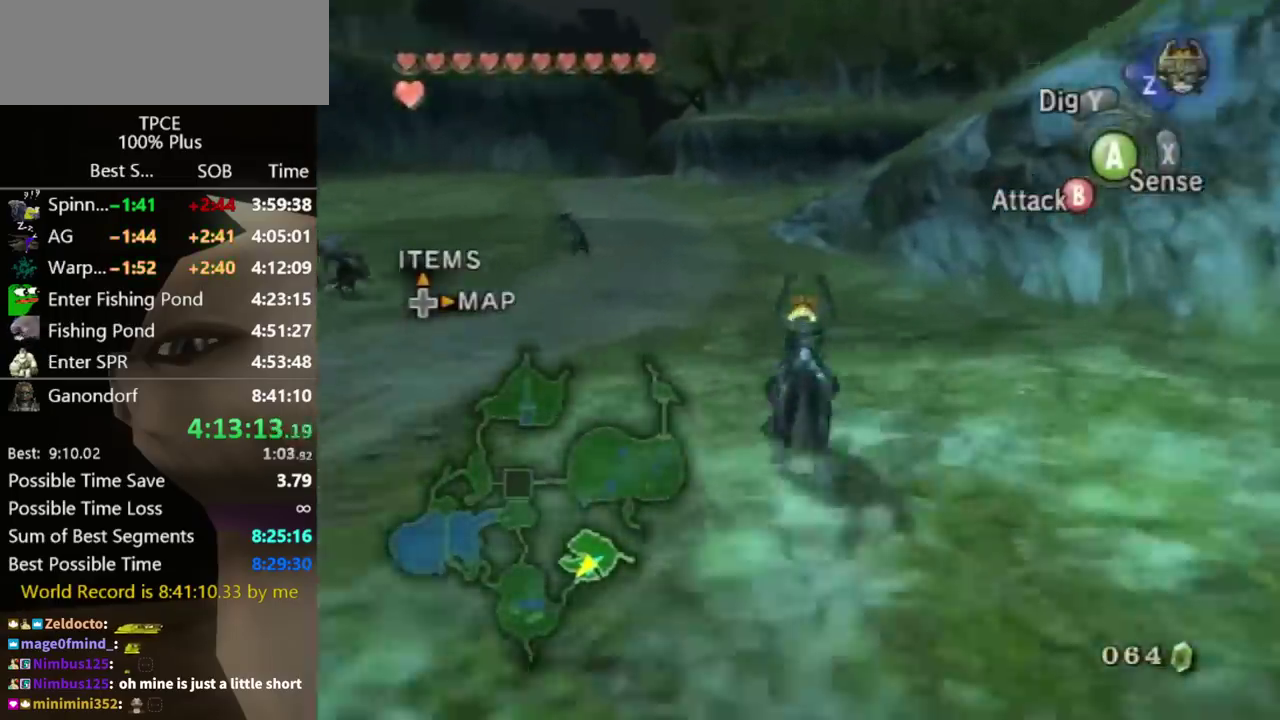
{"buttons": [], "left_stick": "up", "events": []}
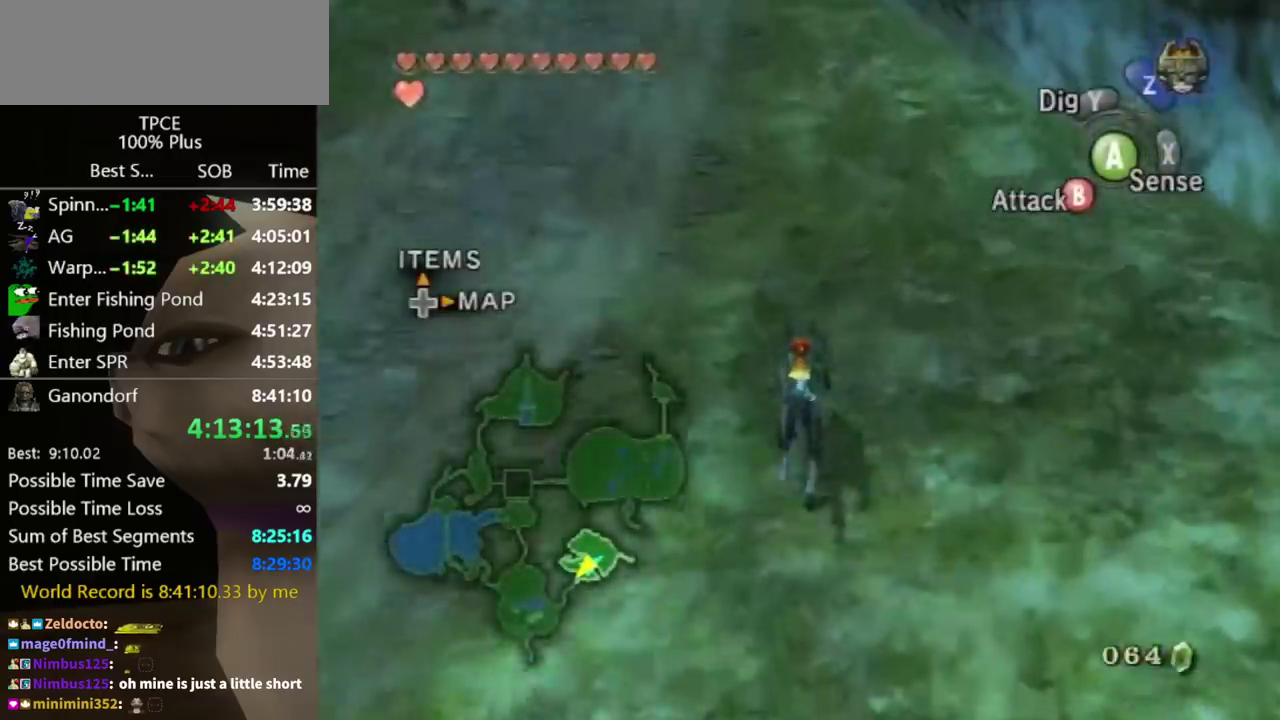
{"buttons": ["A"], "left_stick": "up", "events": [[133, "A", "down"], [233, "A", "up"], [433, "A", "down"]]}
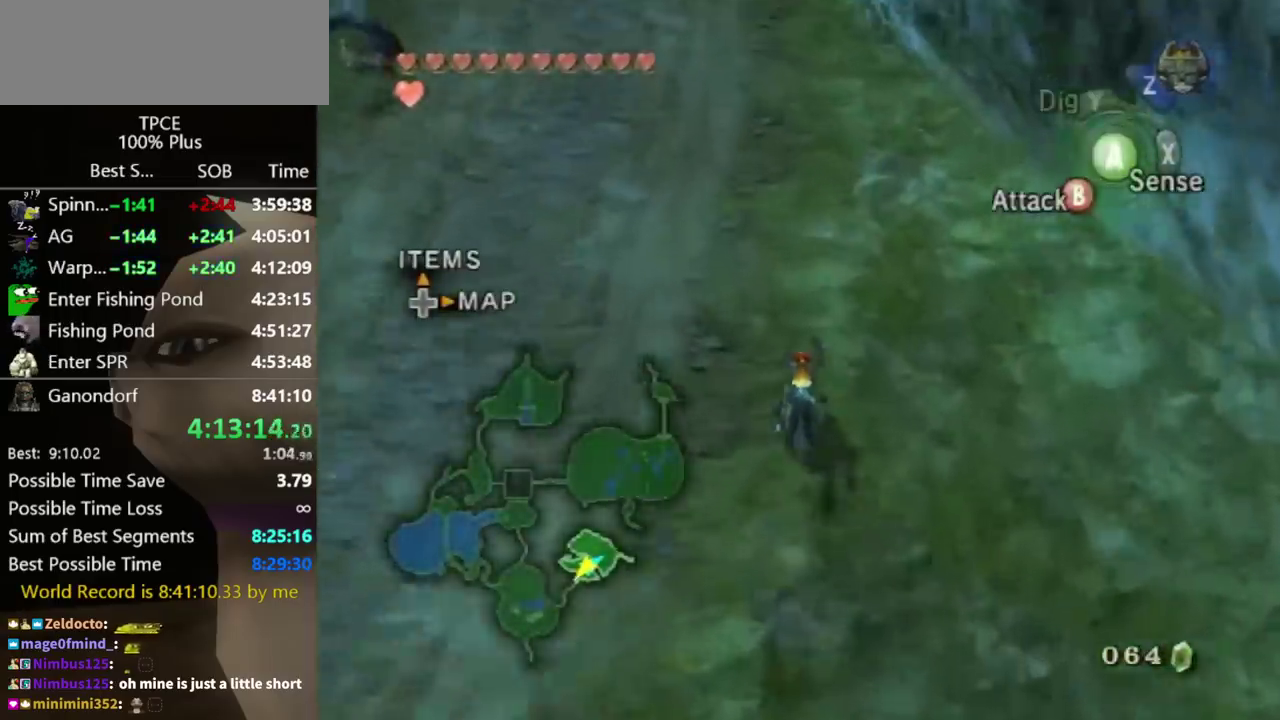
{"buttons": [], "left_stick": "up", "events": [[33, "A", "up"]]}
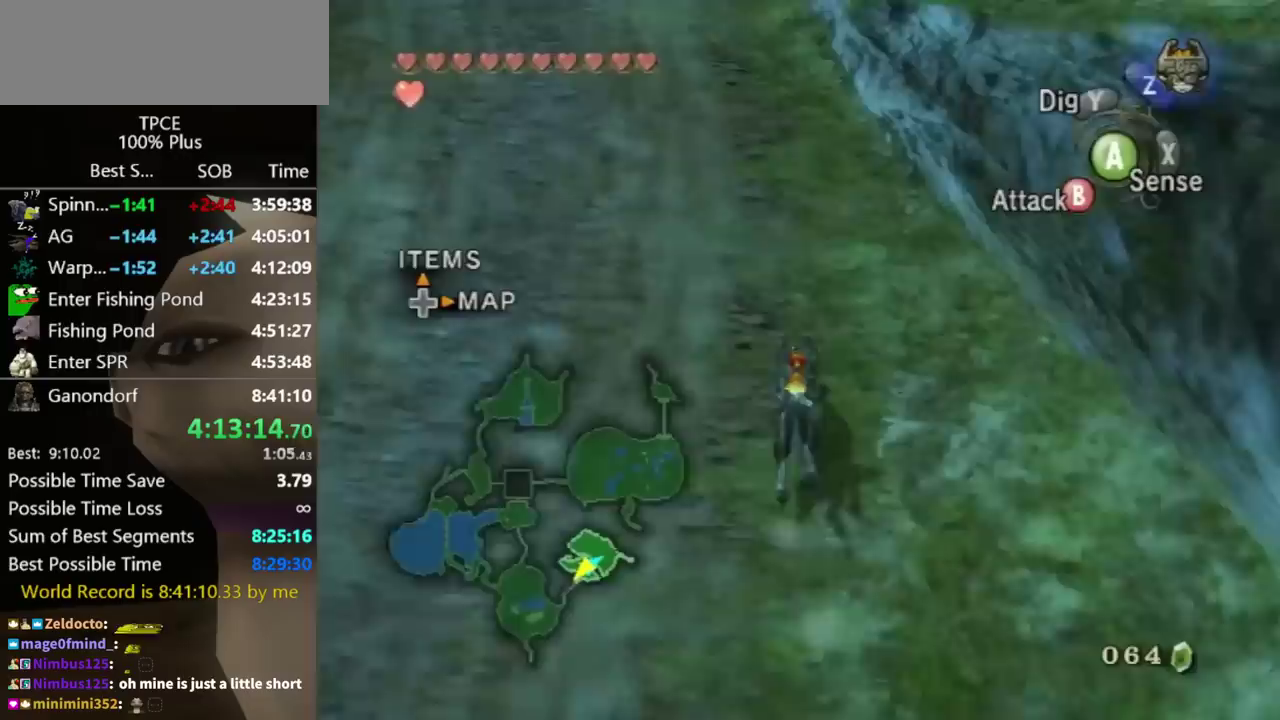
{"buttons": [], "left_stick": "up", "events": []}
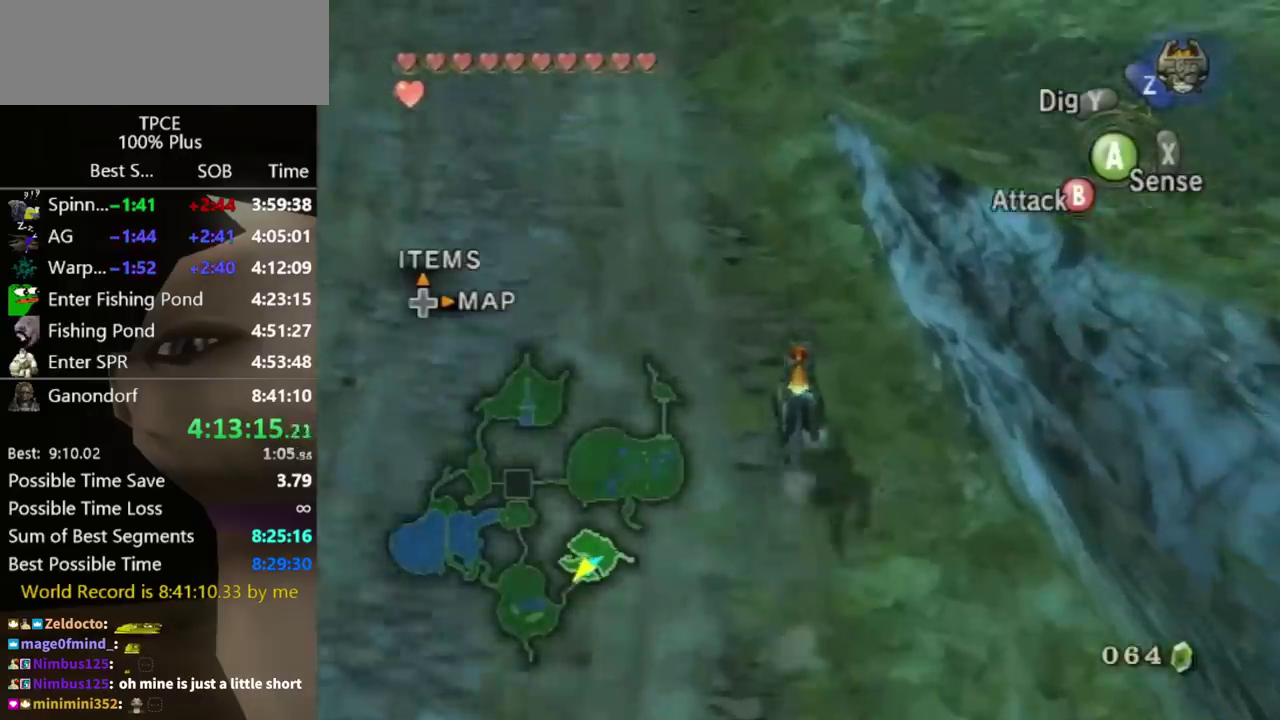
{"buttons": [], "left_stick": "up", "events": []}
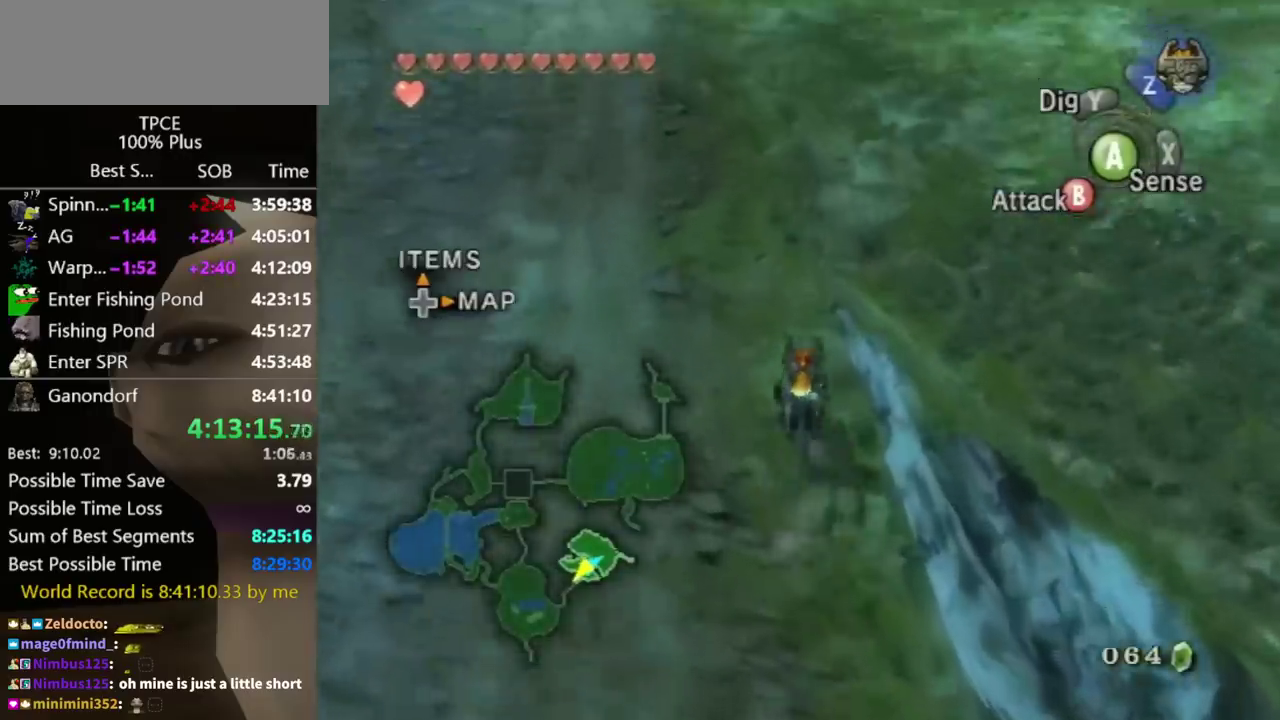
{"buttons": [], "left_stick": "down-right", "events": [[167, "left_stick", "up-right"], [267, "left_stick", "down-right"]]}
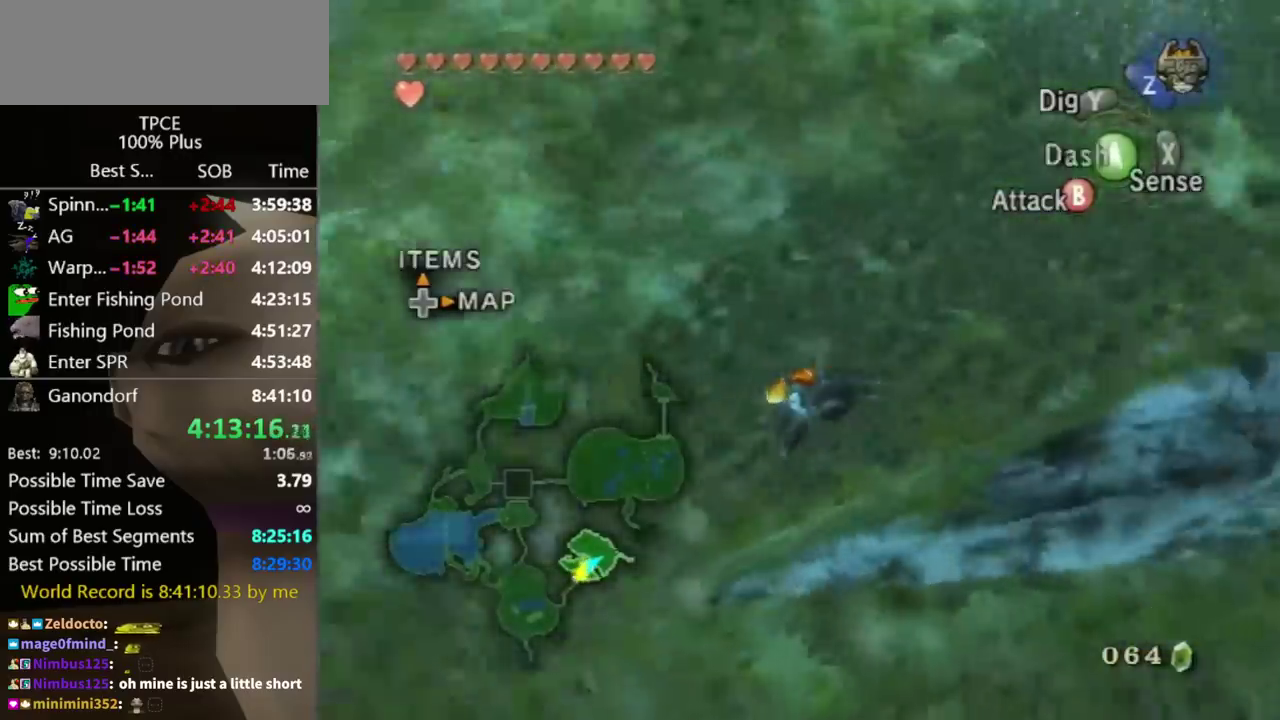
{"buttons": [], "left_stick": "up", "events": [[33, "left_stick", "right"], [100, "left_stick", "up-right"], [200, "A", "down"], [267, "A", "up"], [500, "left_stick", "up"]]}
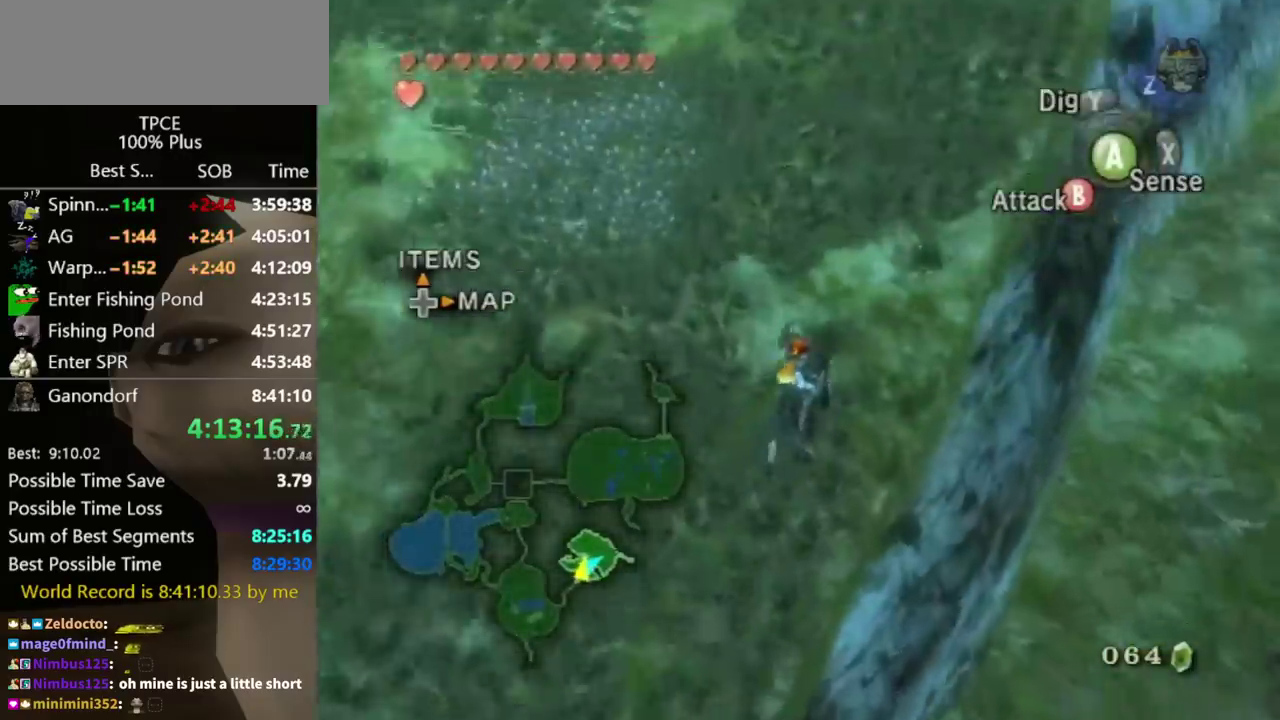
{"buttons": [], "left_stick": "up-right", "events": [[333, "left_stick", "up-right"]]}
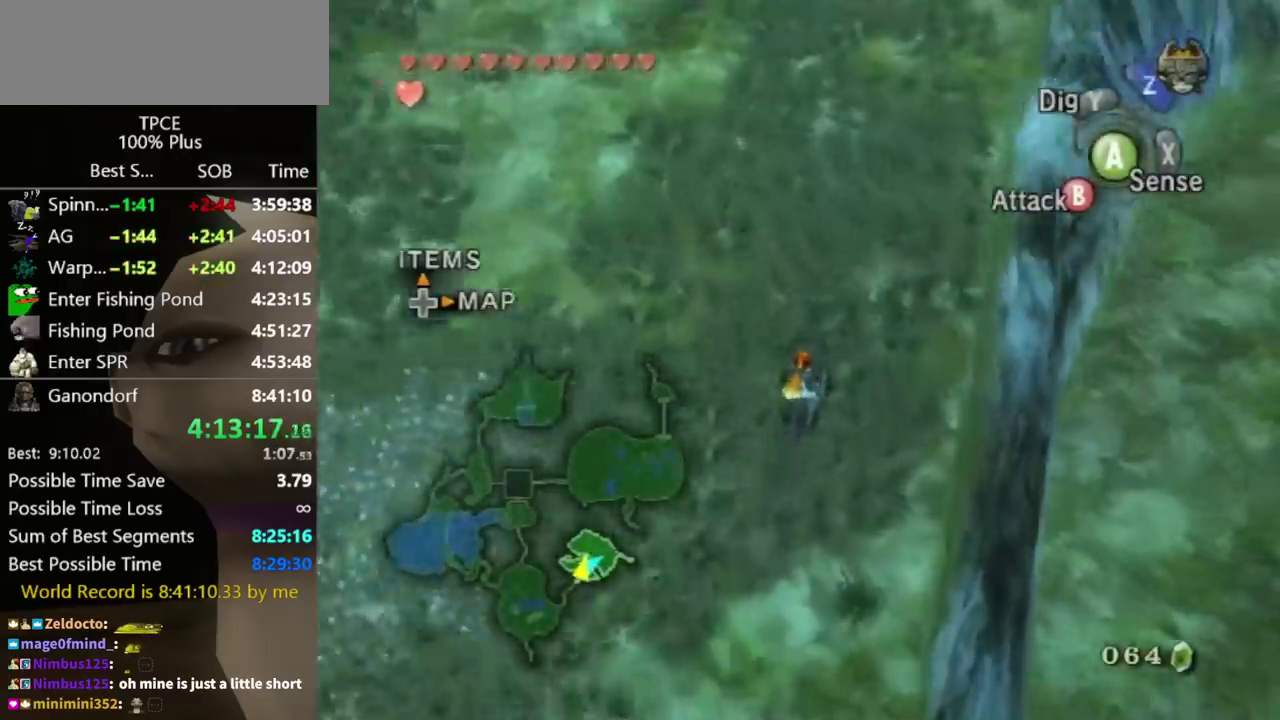
{"buttons": [], "left_stick": "up", "events": [[167, "left_stick", "up"]]}
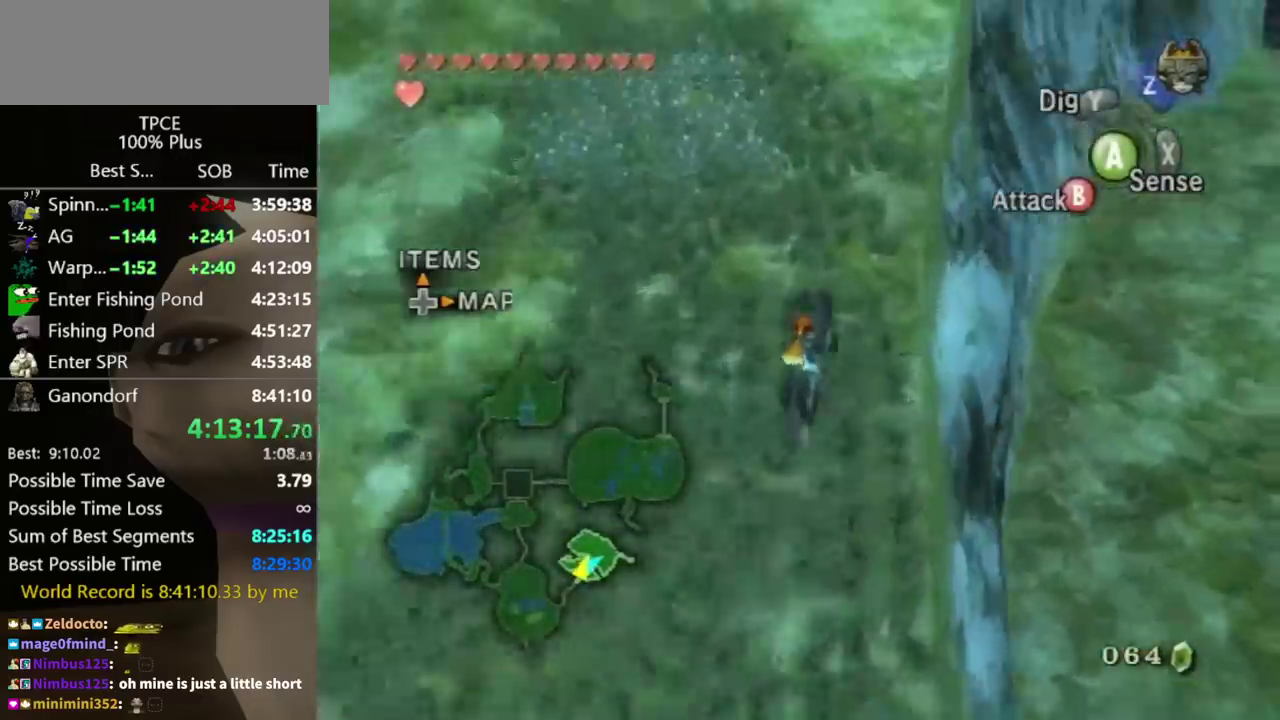
{"buttons": [], "left_stick": "up", "events": []}
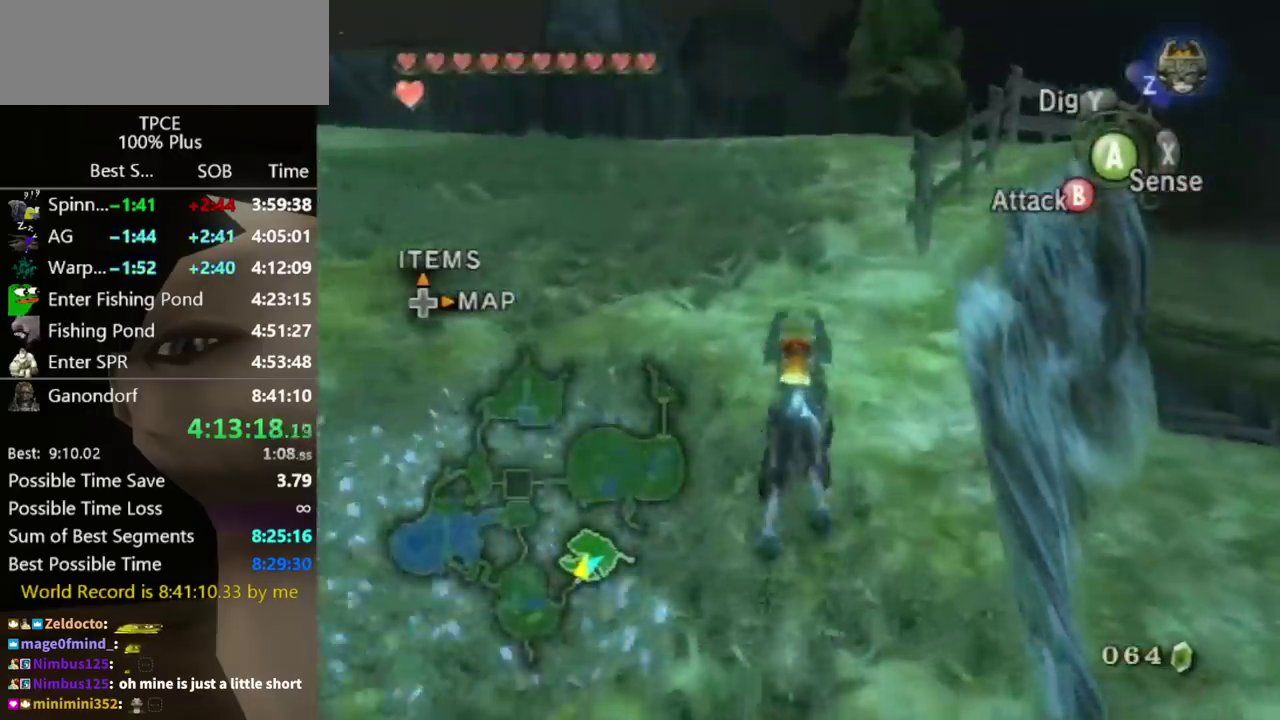
{"buttons": ["A"], "left_stick": "up", "events": [[200, "A", "down"], [267, "A", "up"], [467, "A", "down"]]}
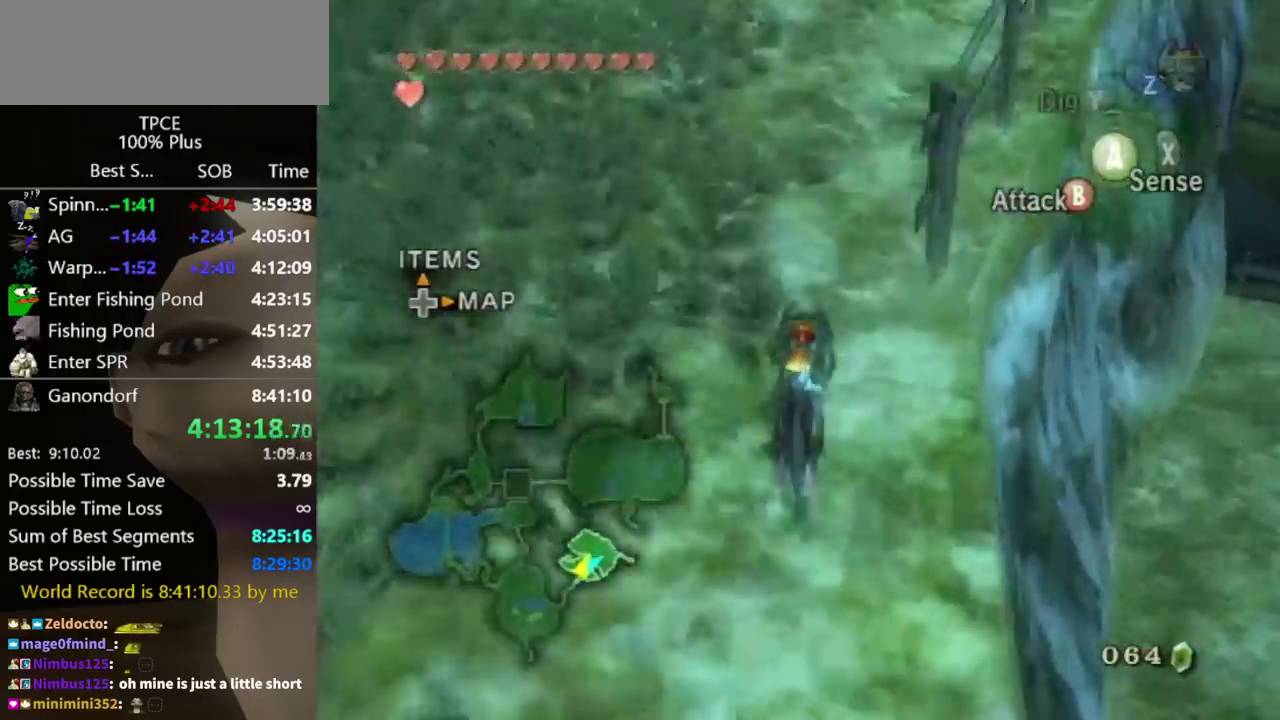
{"buttons": [], "left_stick": "up", "events": [[33, "A", "up"]]}
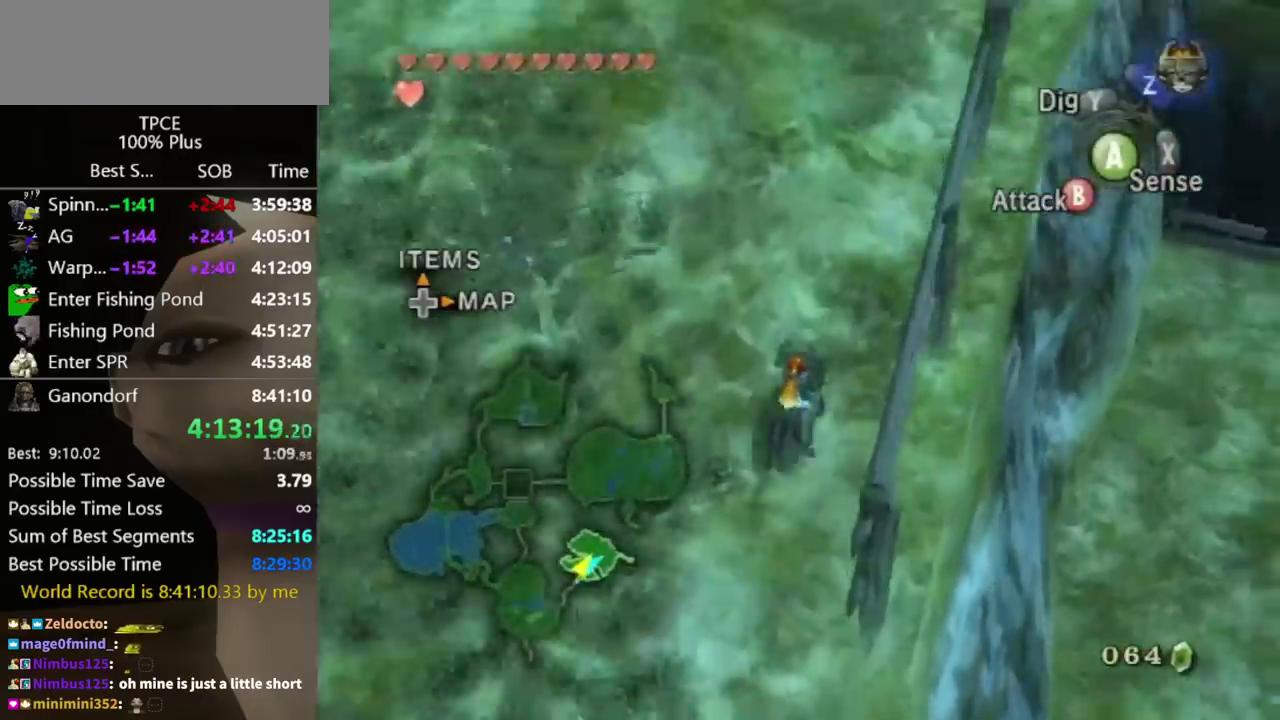
{"buttons": [], "left_stick": "up", "events": []}
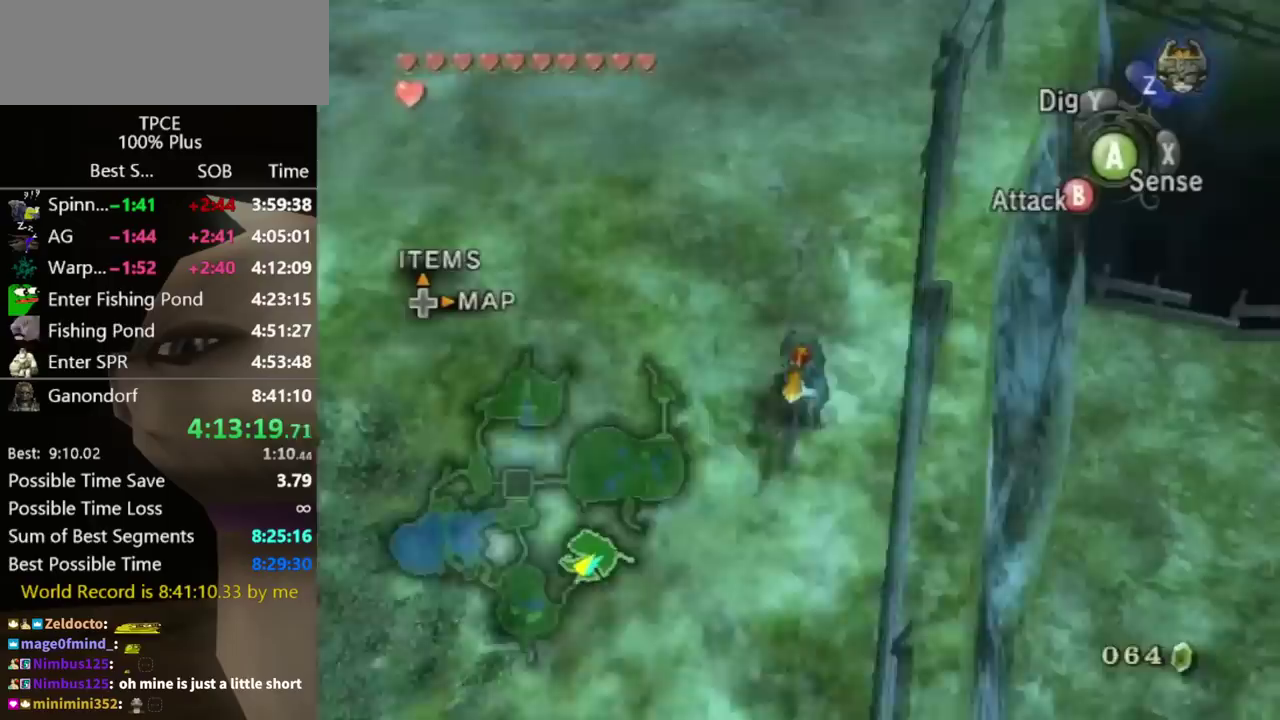
{"buttons": [], "left_stick": "up", "events": [[367, "A", "down"], [467, "A", "up"]]}
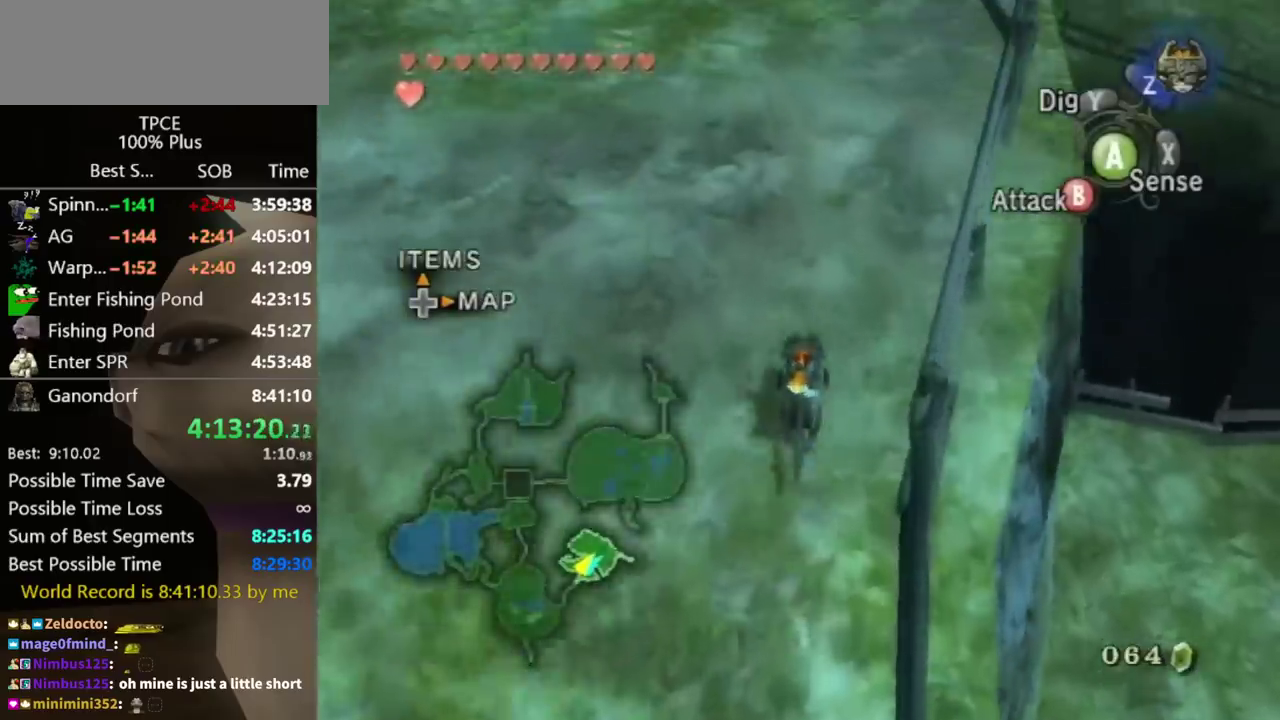
{"buttons": ["A"], "left_stick": "up", "events": [[67, "A", "down"], [233, "A", "up"], [333, "A", "down"], [400, "A", "up"], [467, "A", "down"]]}
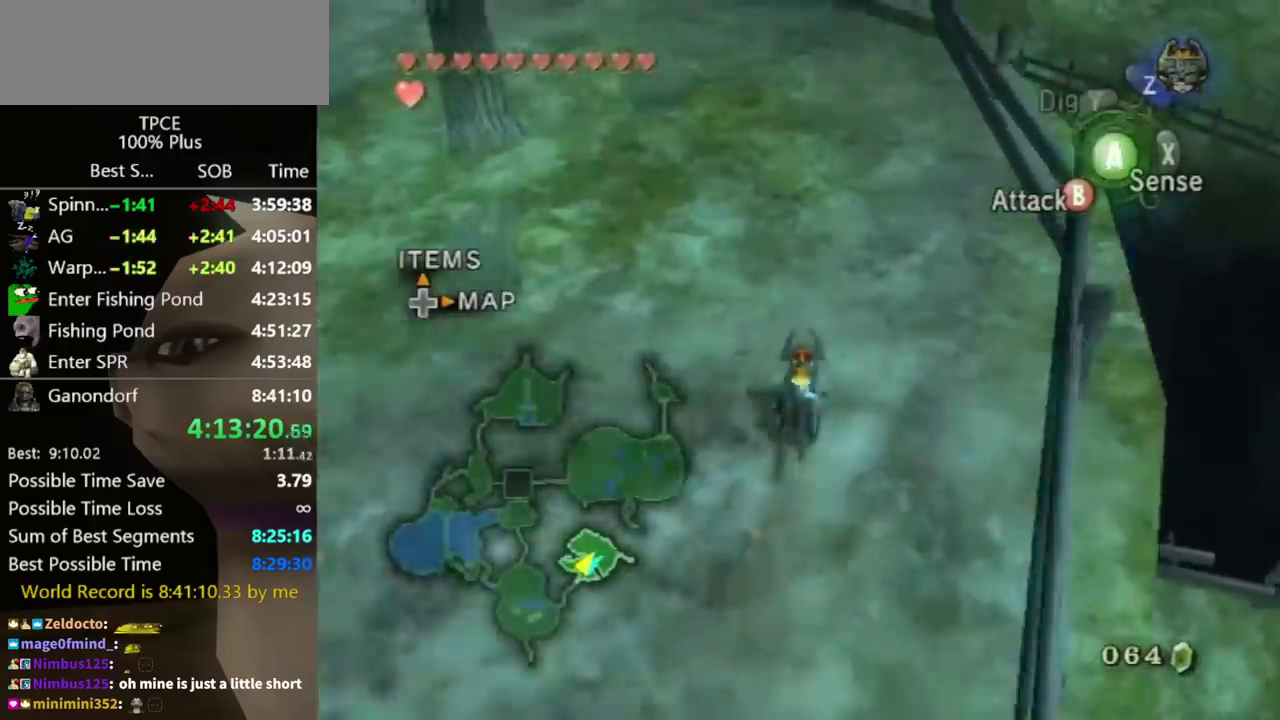
{"buttons": ["B"], "left_stick": "up", "events": [[33, "A", "up"], [433, "B", "down"]]}
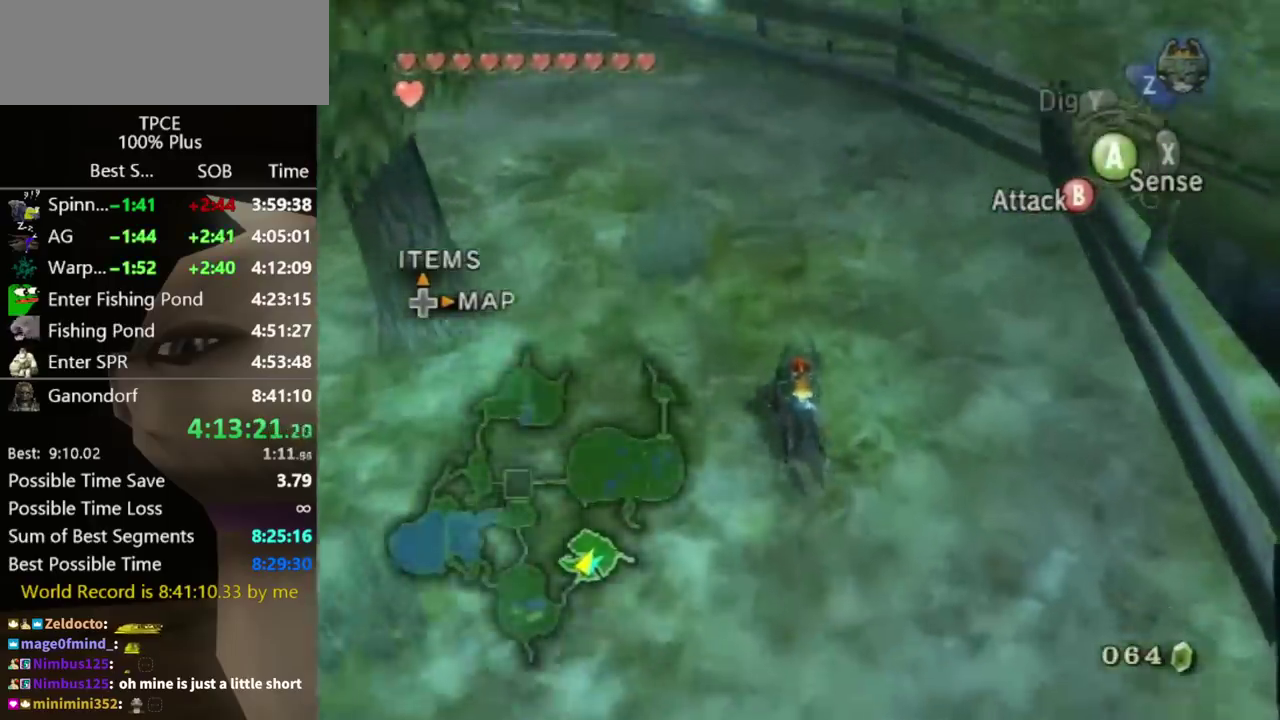
{"buttons": ["B"], "left_stick": "up-left", "events": [[333, "left_stick", "up-left"]]}